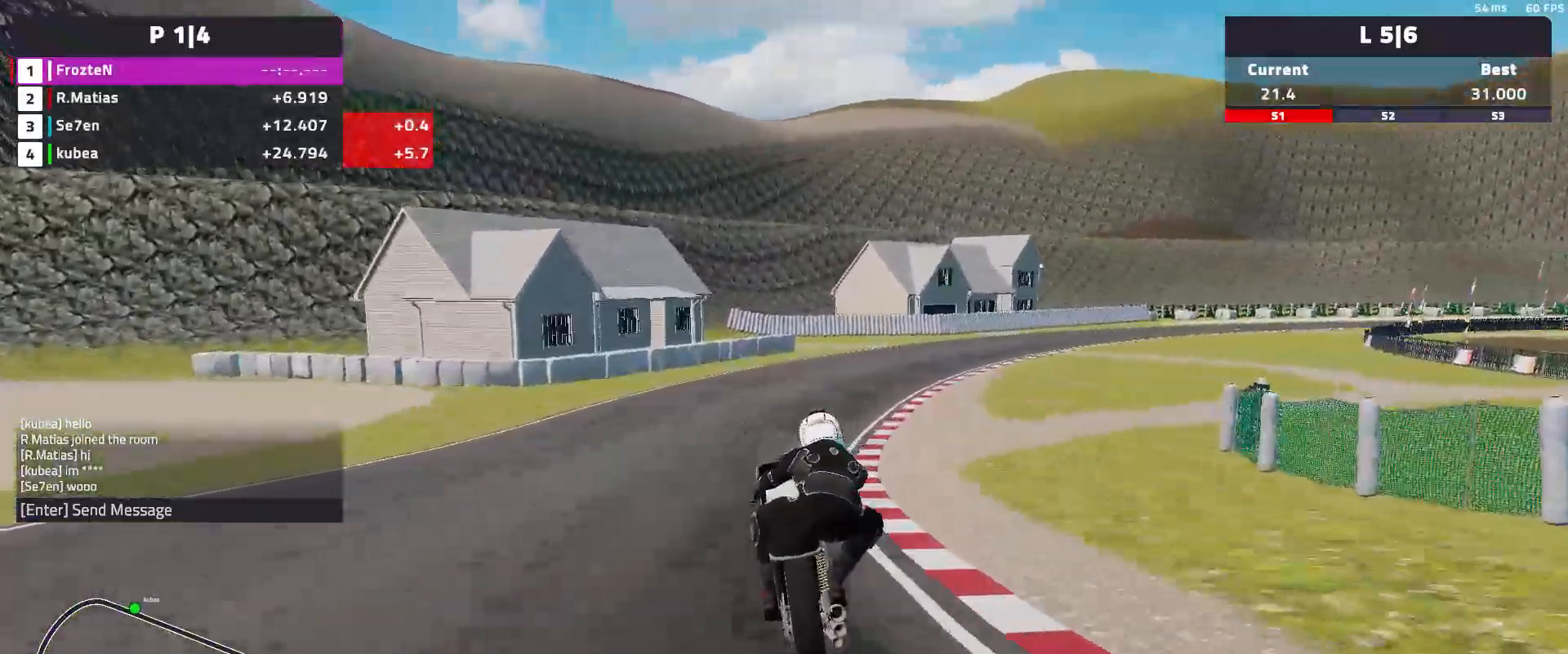
Gameplay with a controller (Xbox layout); each line is a JSON object with the inputs held at the frame after it (dt_ms = milliseconds from this image to that frame). "events" lists button and stick changes between this image and that frame as [ms after this image, input, new state], when the widget could be followed in between. Not read: R2 right_stick.
{"dt_ms": 500, "buttons": [], "left_stick": "right", "events": []}
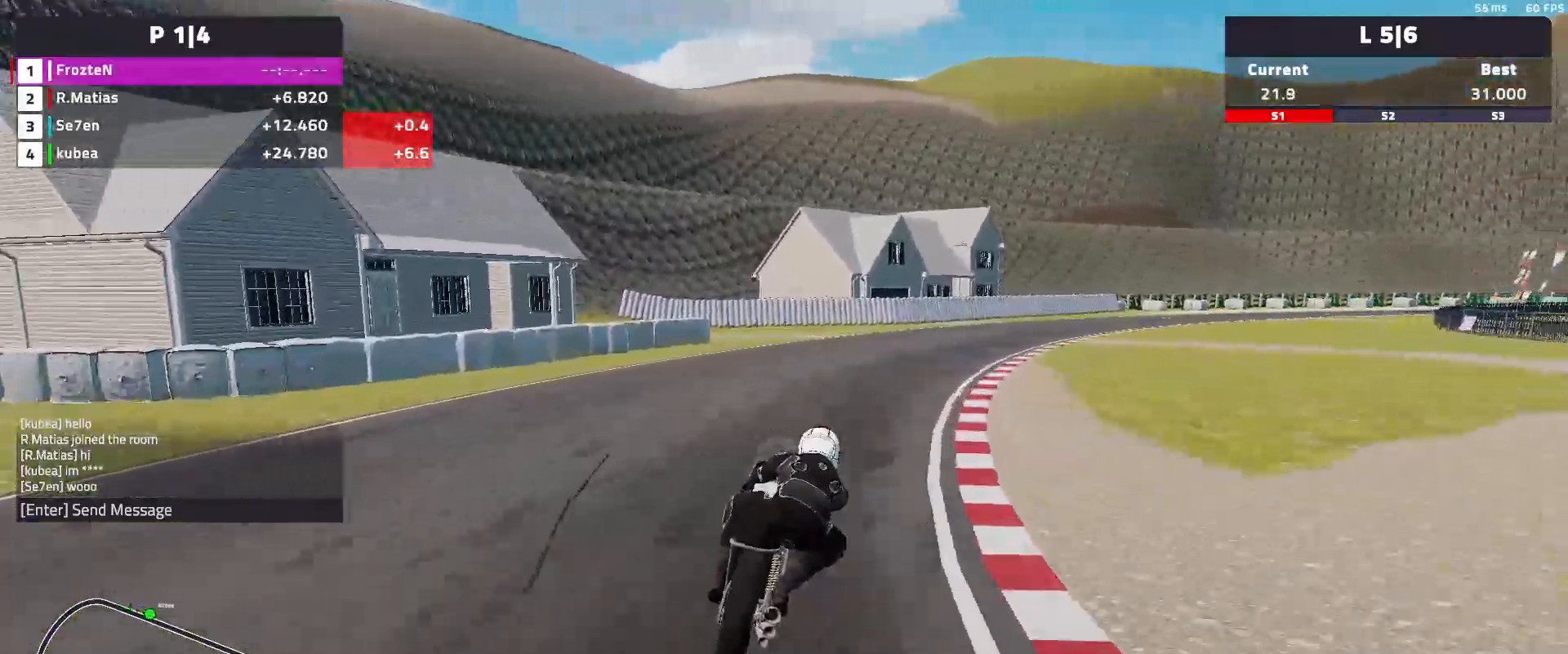
{"dt_ms": 500, "buttons": [], "left_stick": "right", "events": []}
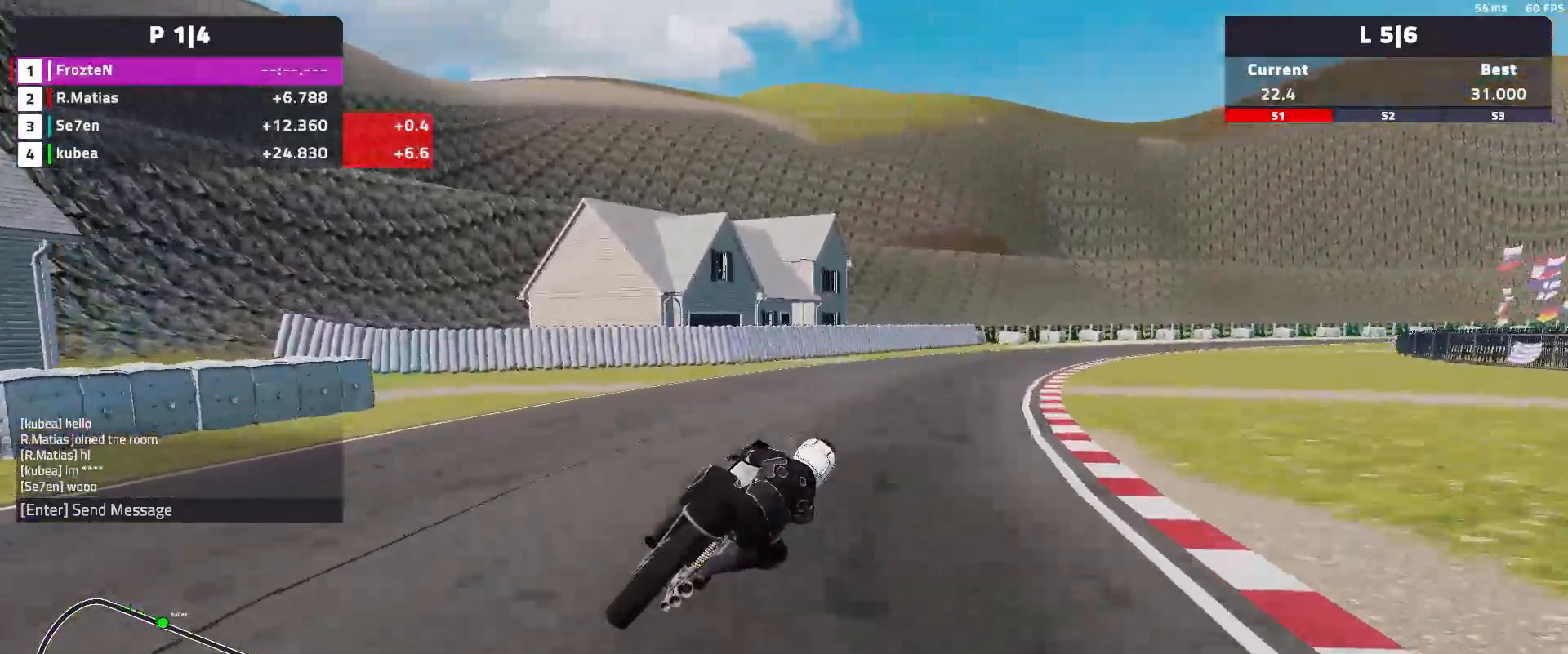
{"dt_ms": 500, "buttons": [], "left_stick": "right", "events": [[200, "L2", "down"], [317, "L2", "up"]]}
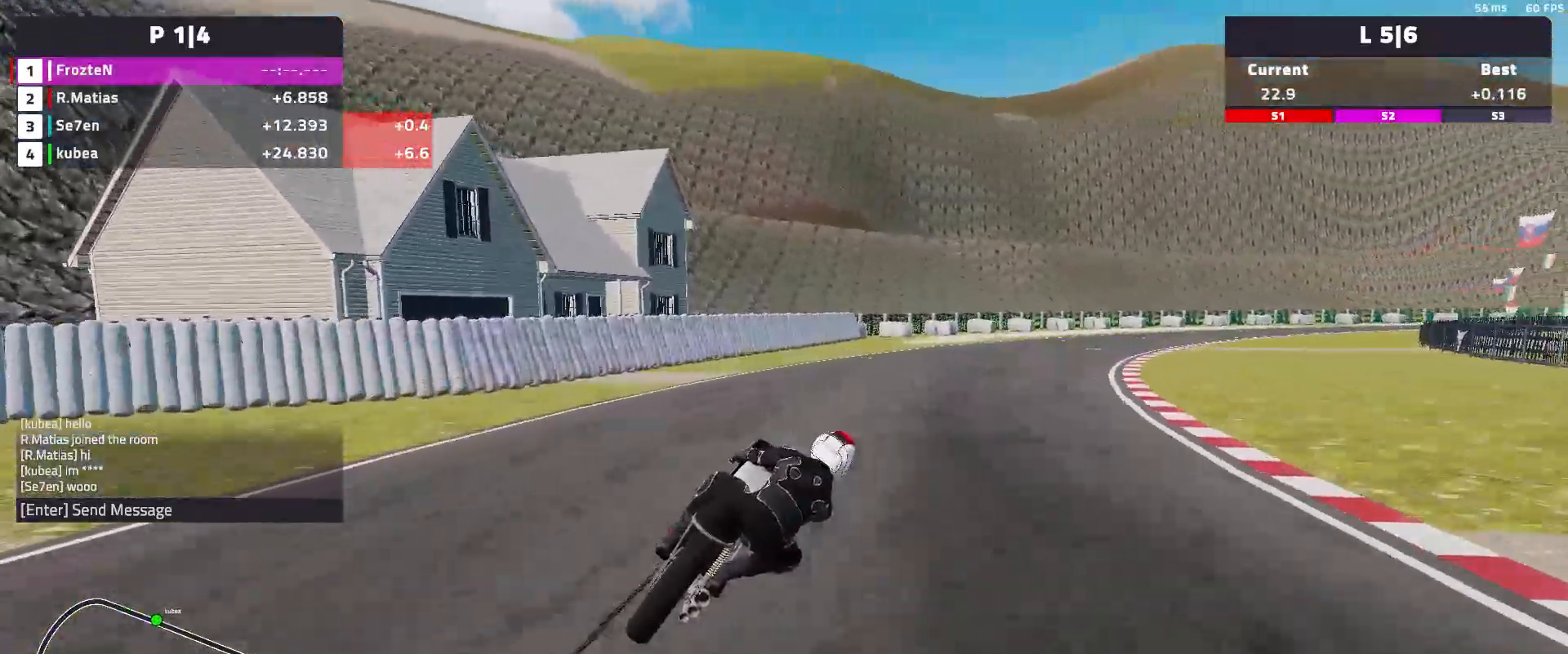
{"dt_ms": 500, "buttons": [], "left_stick": "right", "events": []}
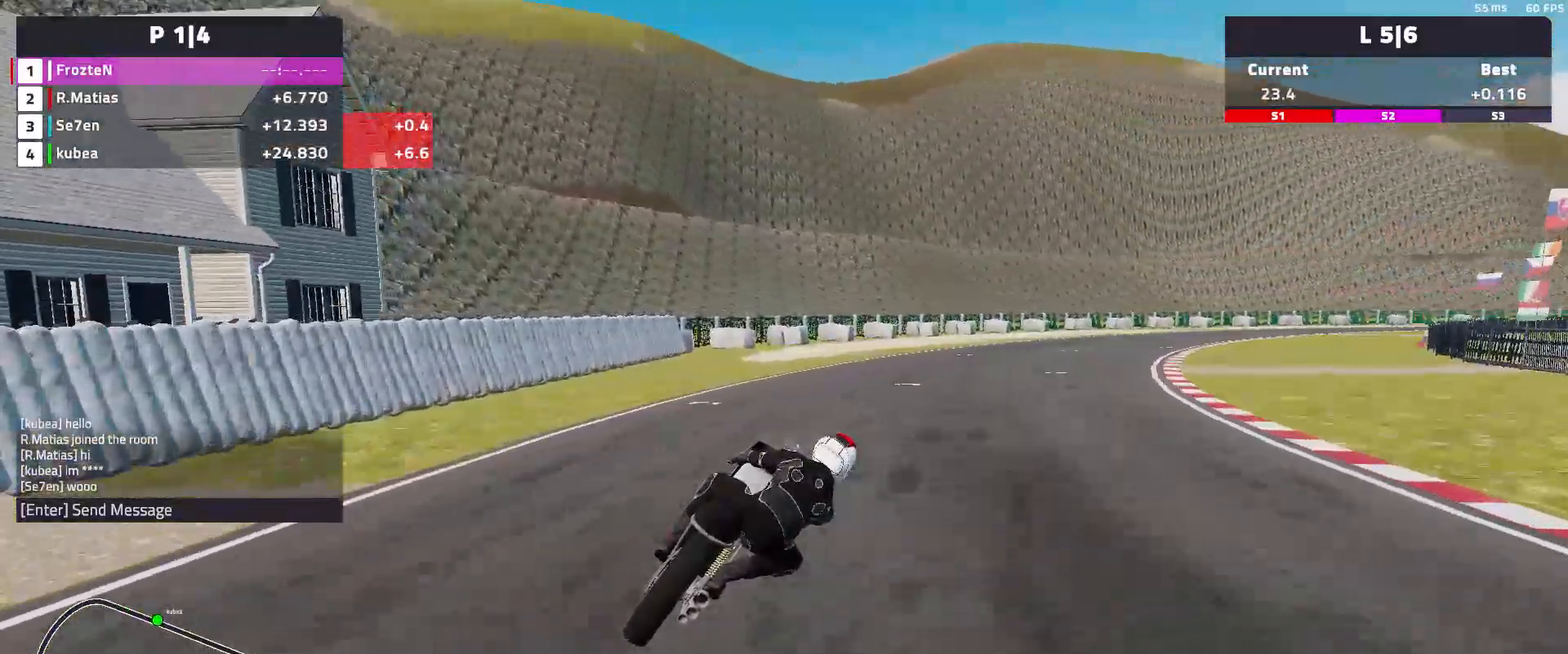
{"dt_ms": 500, "buttons": [], "left_stick": "right", "events": []}
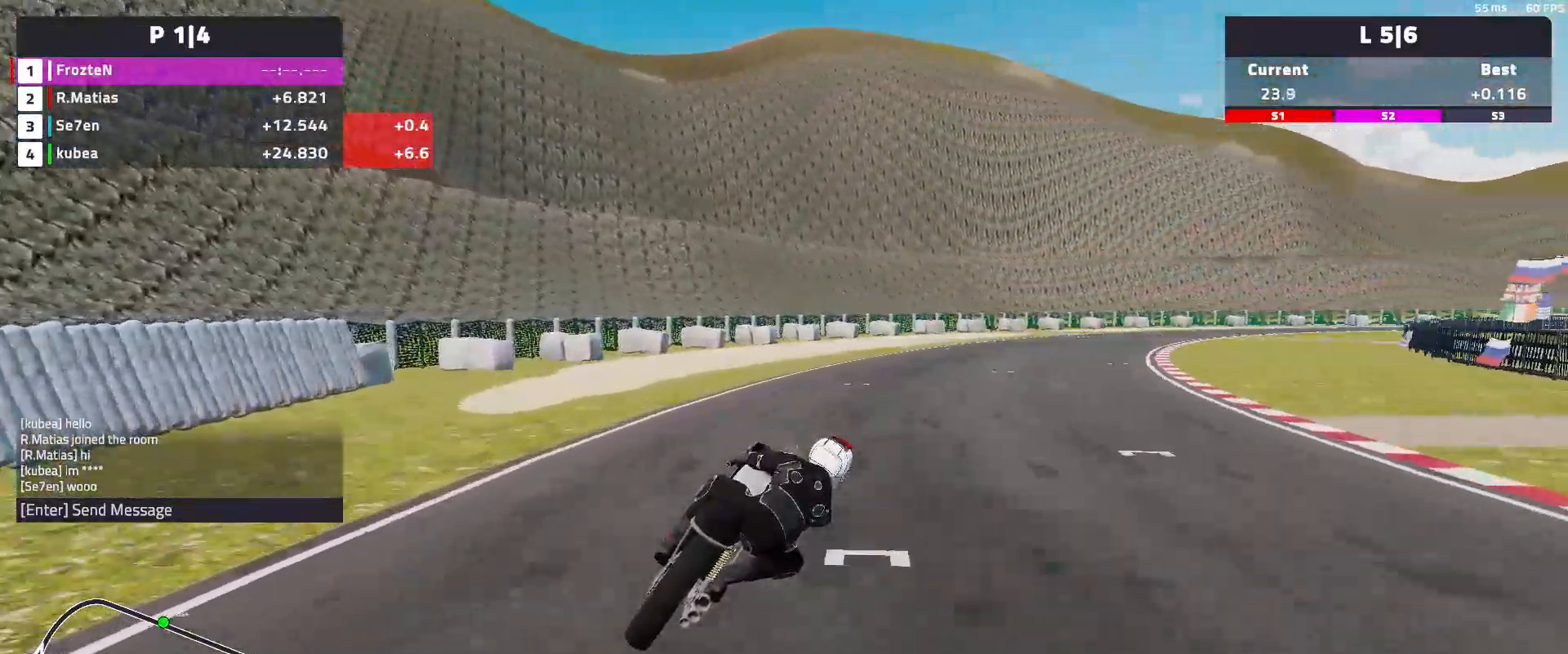
{"dt_ms": 500, "buttons": [], "left_stick": "right", "events": []}
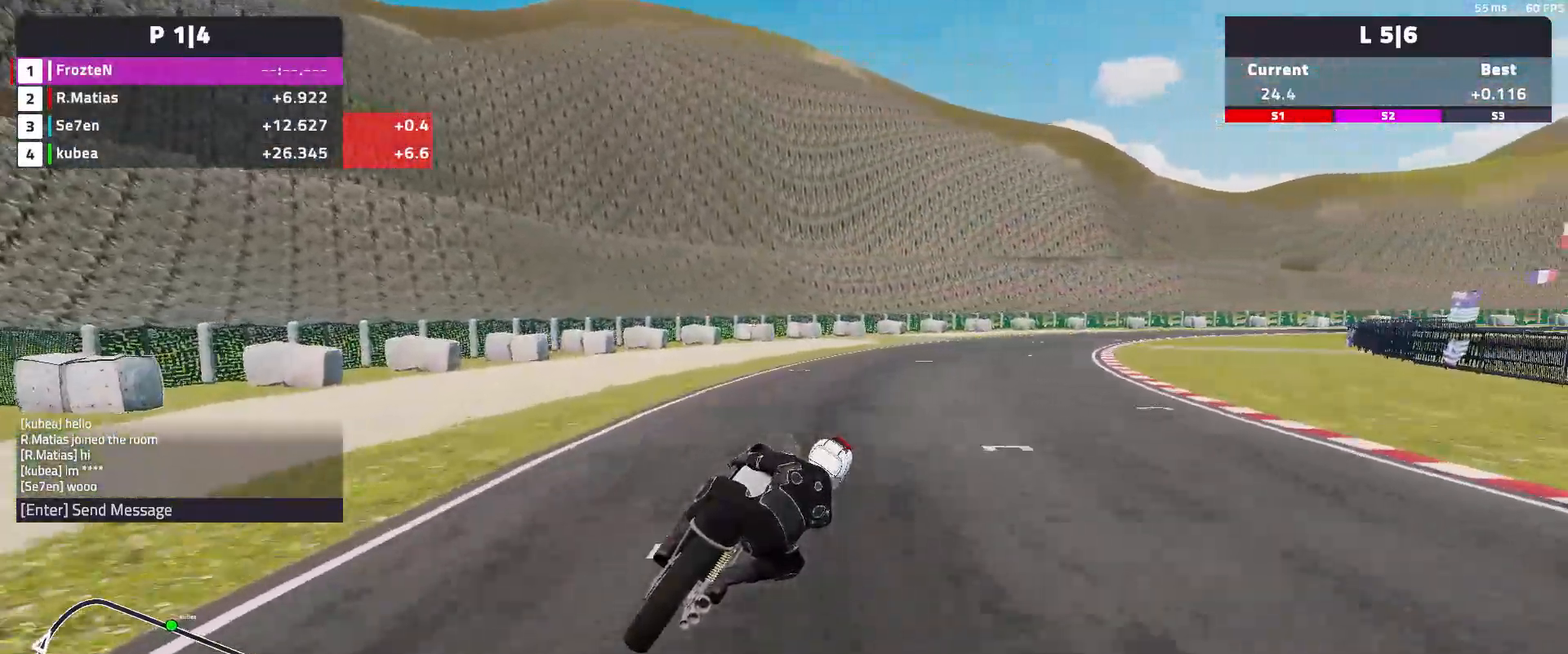
{"dt_ms": 500, "buttons": [], "left_stick": "right", "events": []}
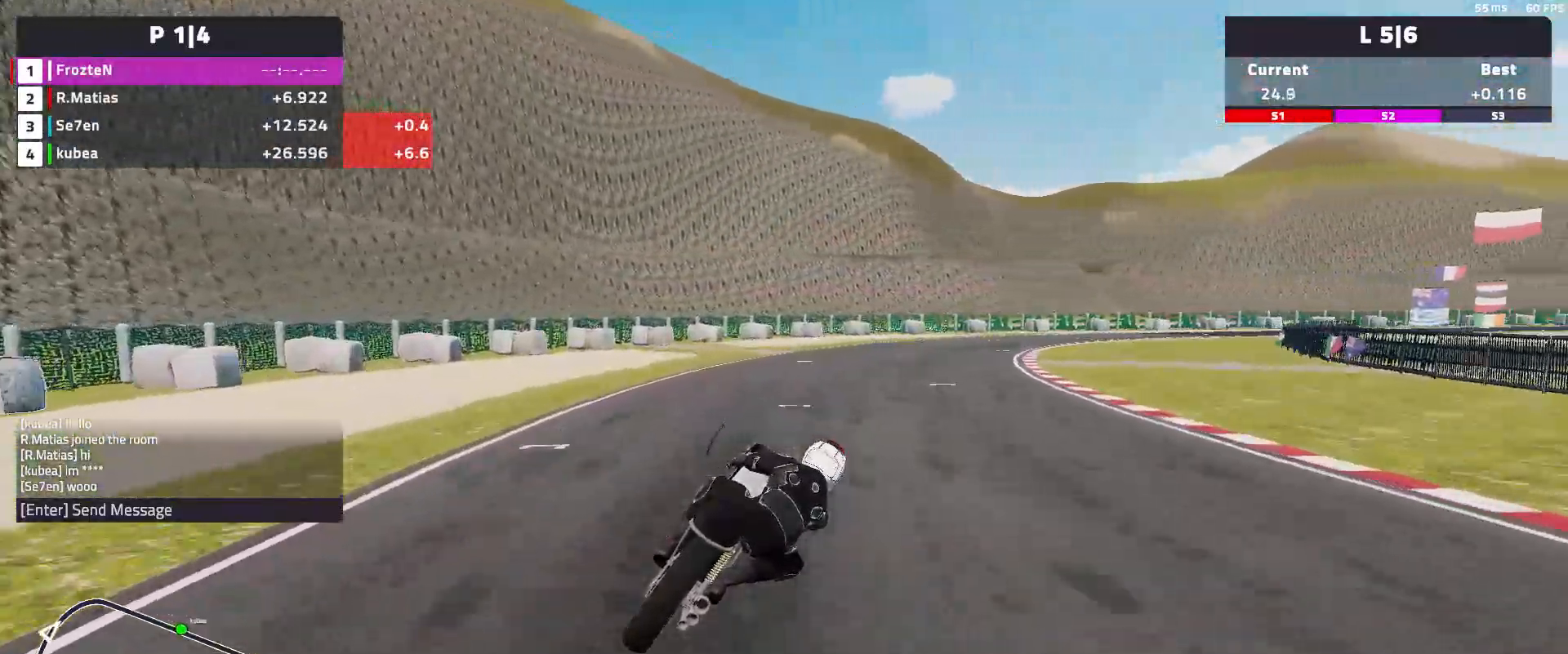
{"dt_ms": 500, "buttons": [], "left_stick": "right", "events": []}
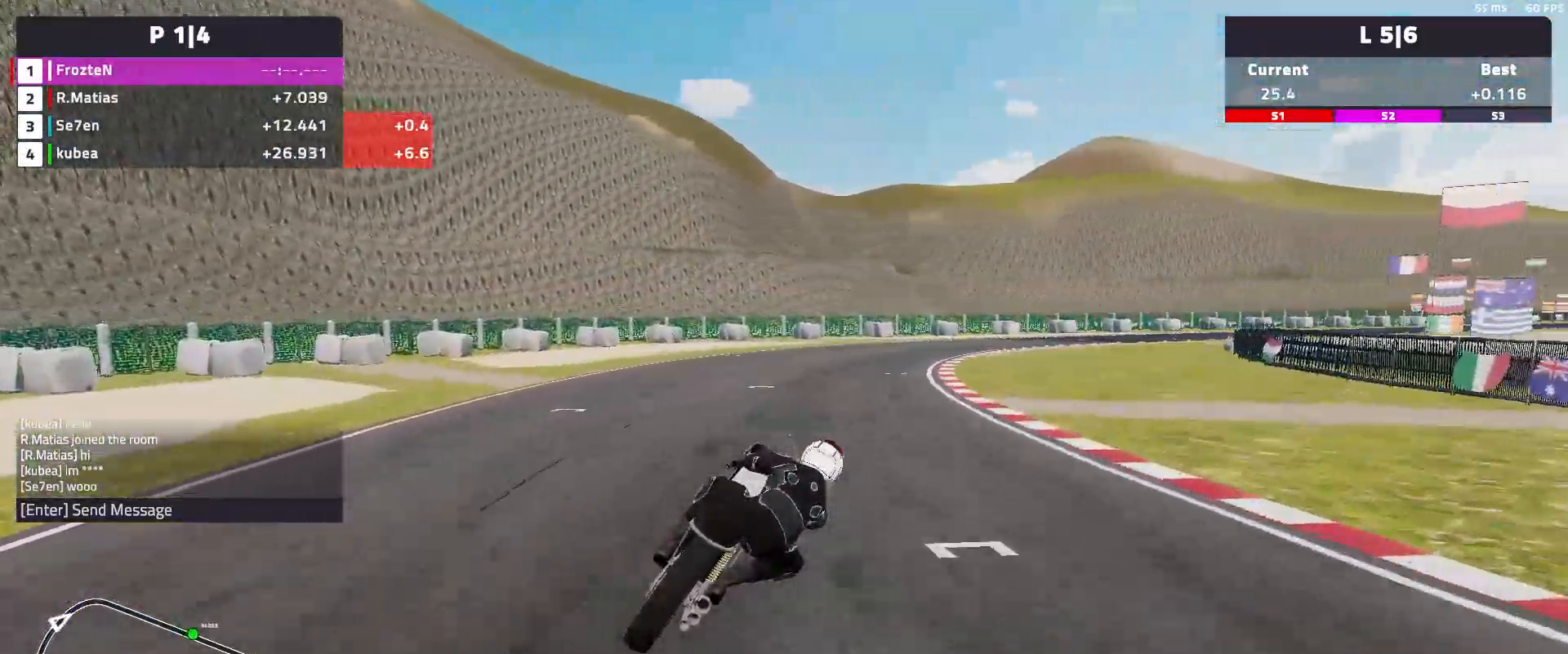
{"dt_ms": 500, "buttons": [], "left_stick": "right", "events": []}
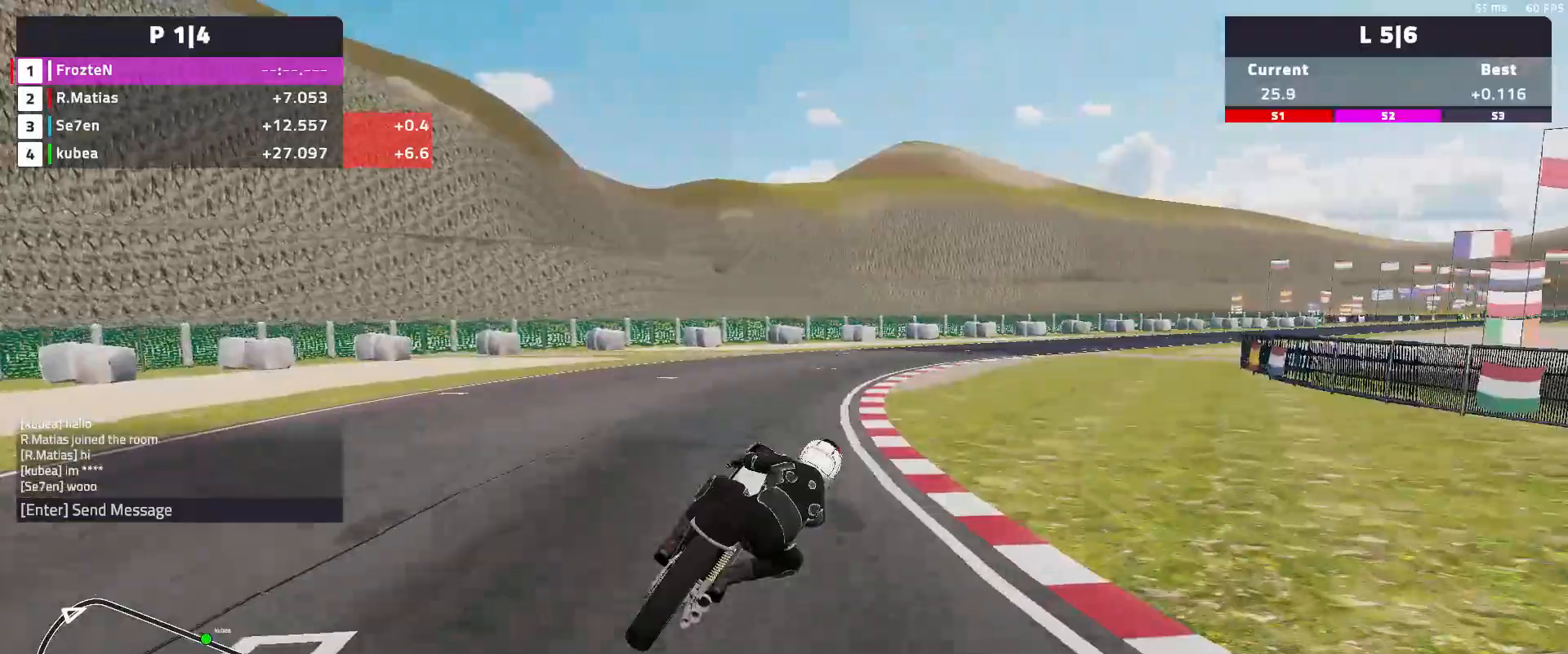
{"dt_ms": 500, "buttons": [], "left_stick": "right", "events": []}
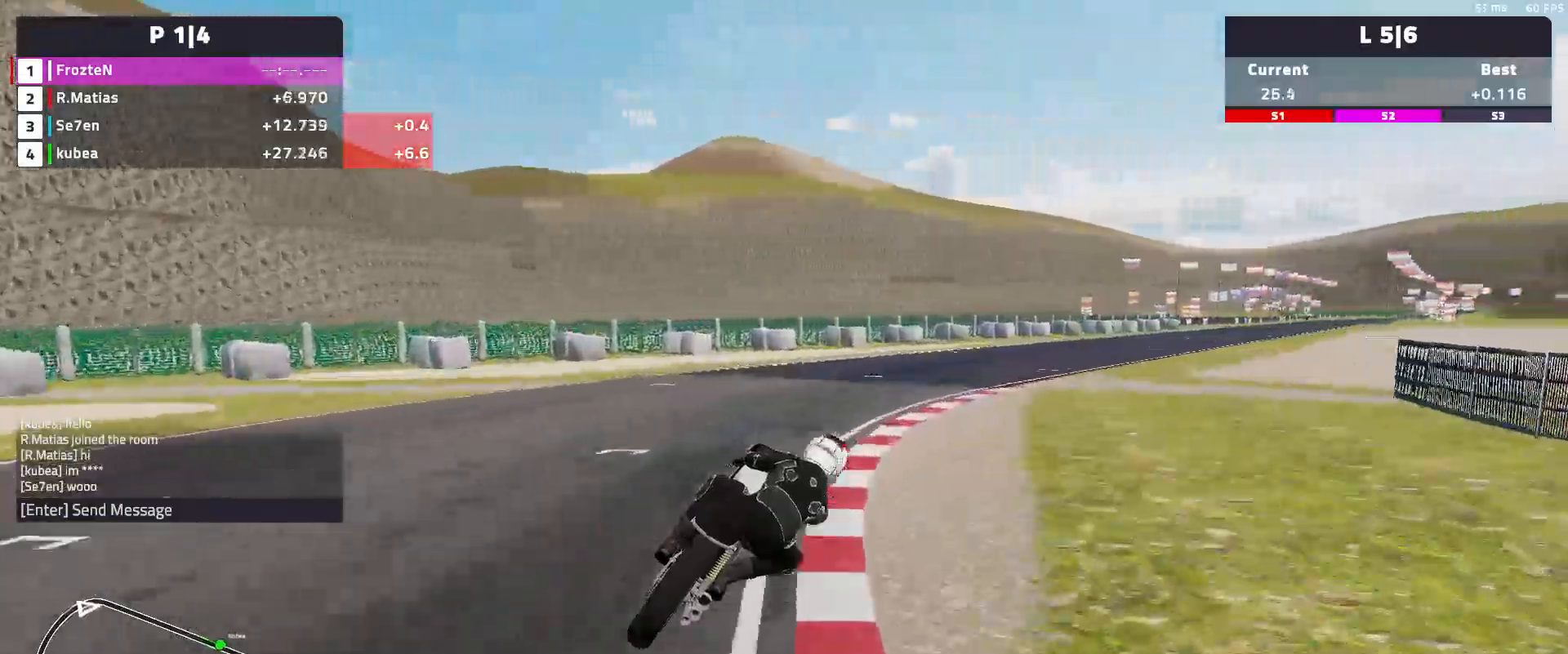
{"dt_ms": 500, "buttons": [], "left_stick": "right", "events": []}
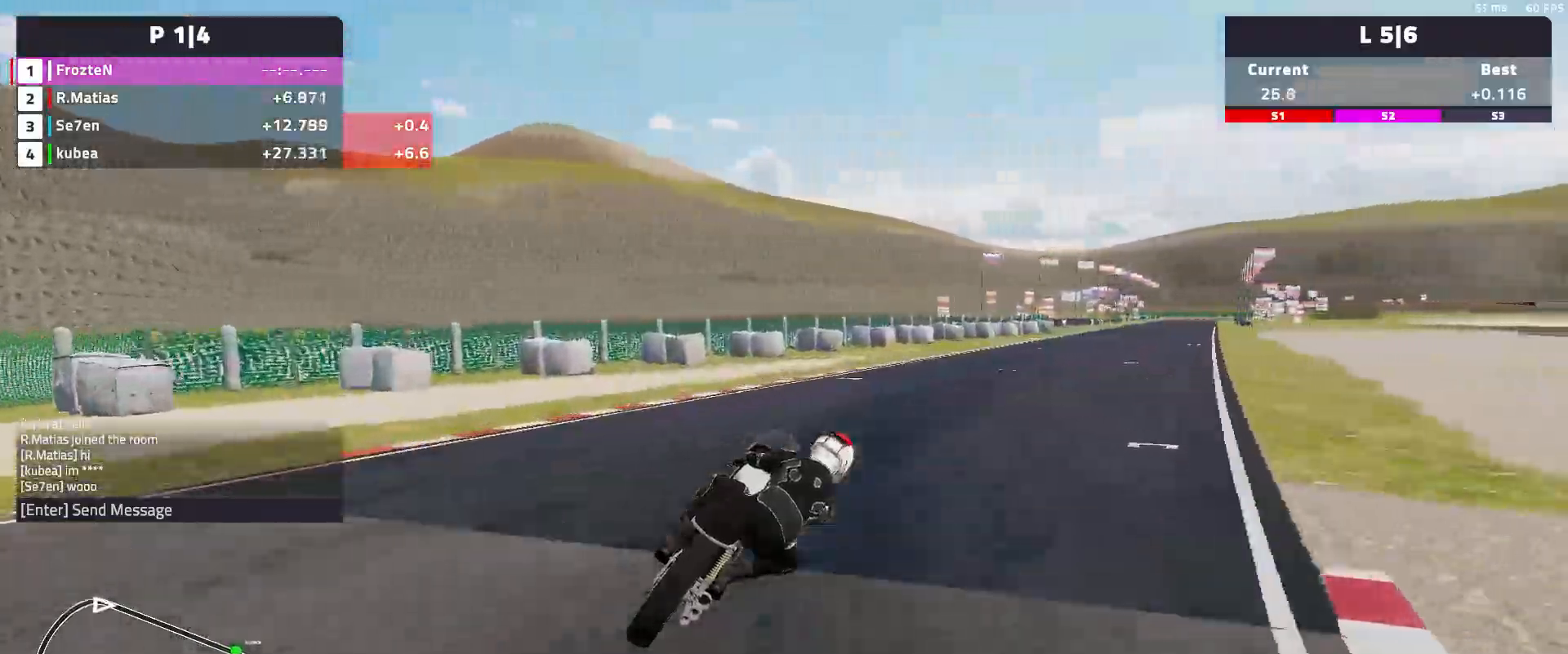
{"dt_ms": 500, "buttons": [], "left_stick": "right", "events": []}
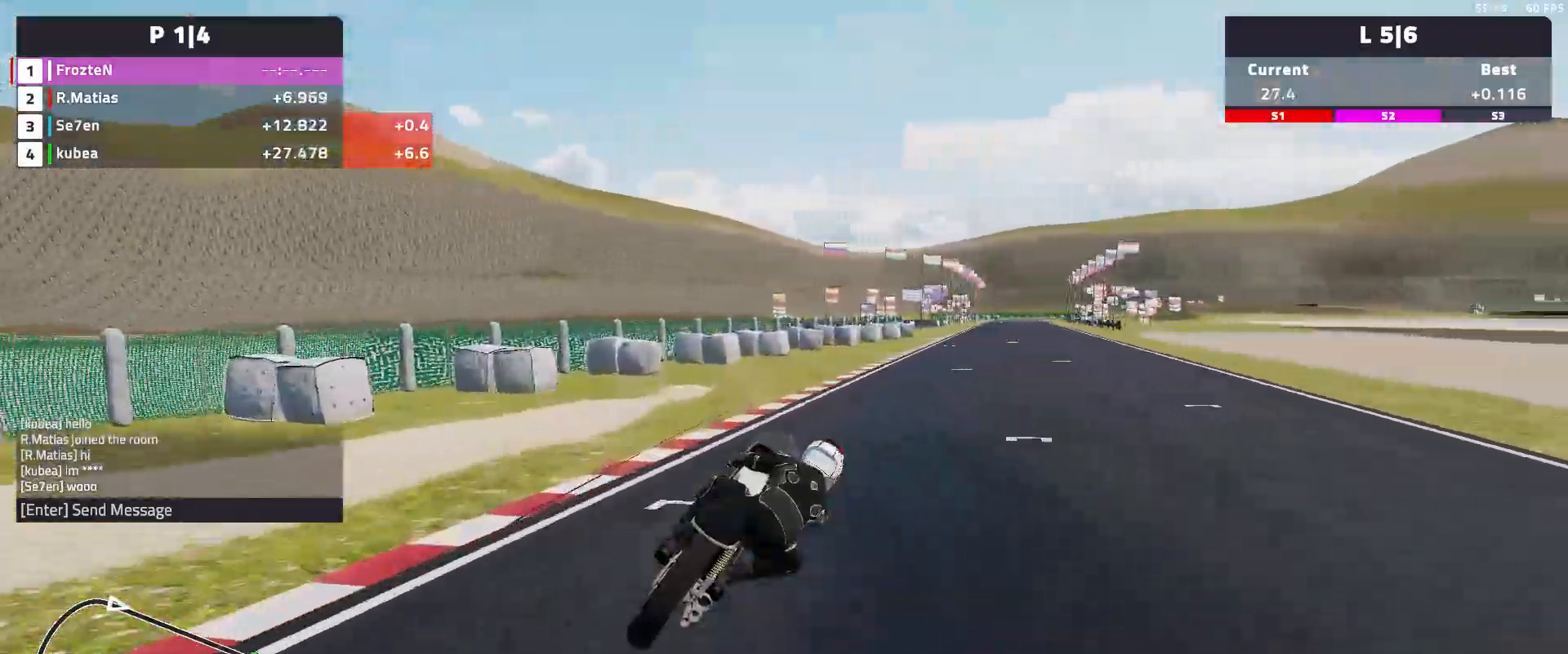
{"dt_ms": 500, "buttons": [], "left_stick": "center", "events": [[317, "left_stick", "center"]]}
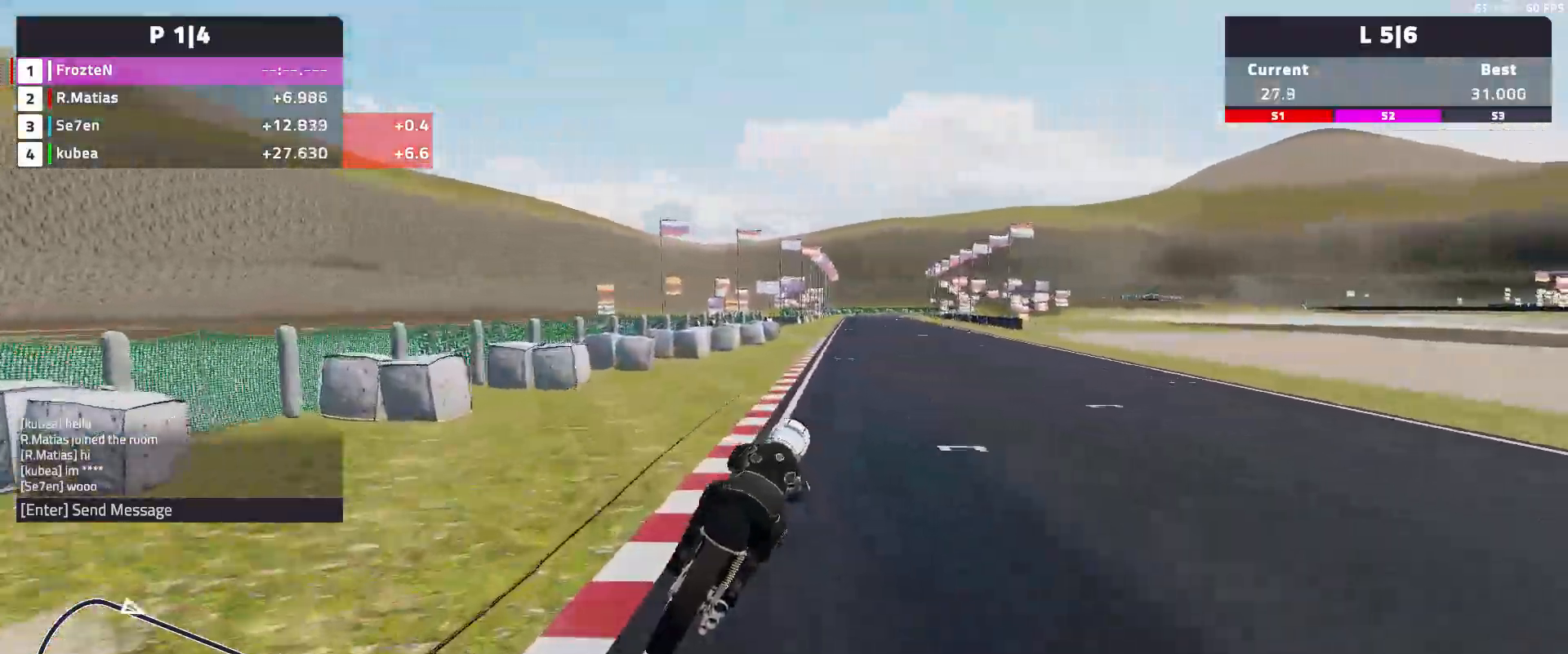
{"dt_ms": 500, "buttons": [], "left_stick": "center", "events": [[67, "left_stick", "left"], [383, "left_stick", "center"]]}
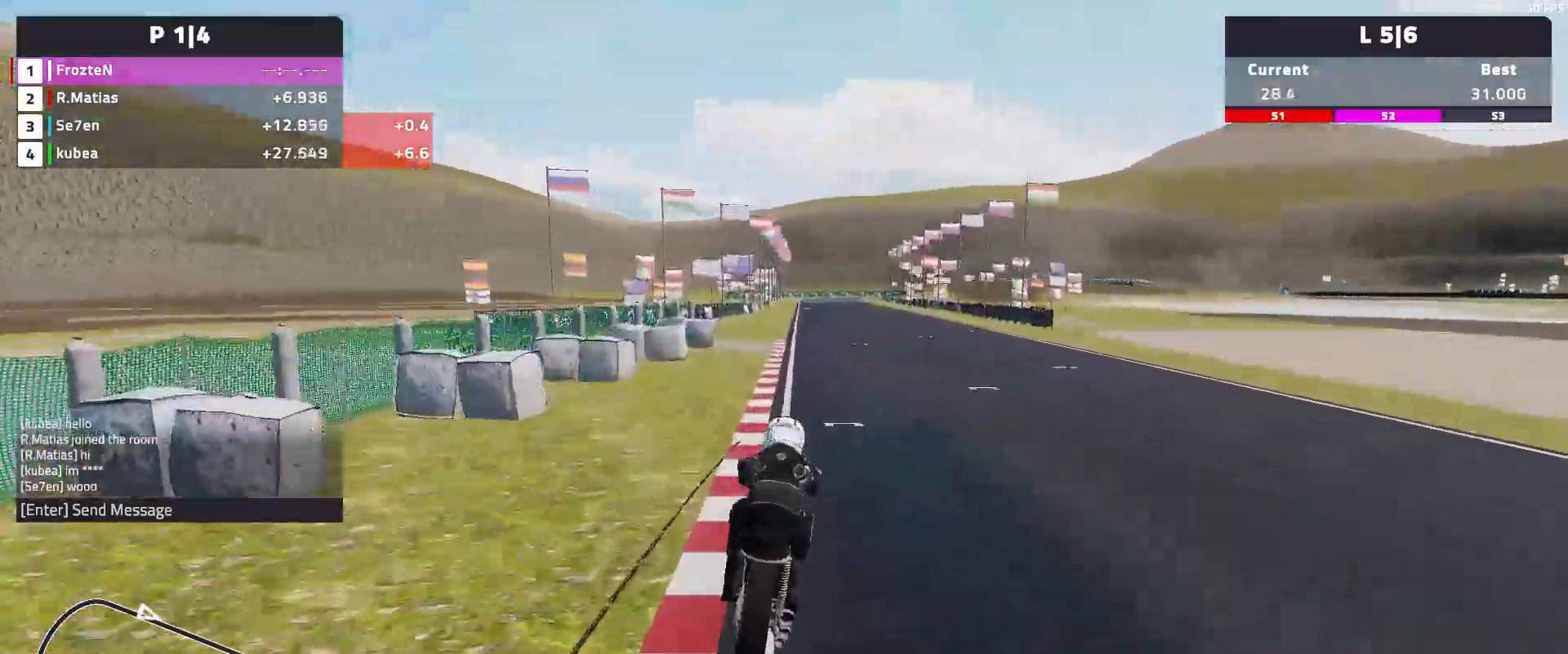
{"dt_ms": 500, "buttons": [], "left_stick": "center", "events": []}
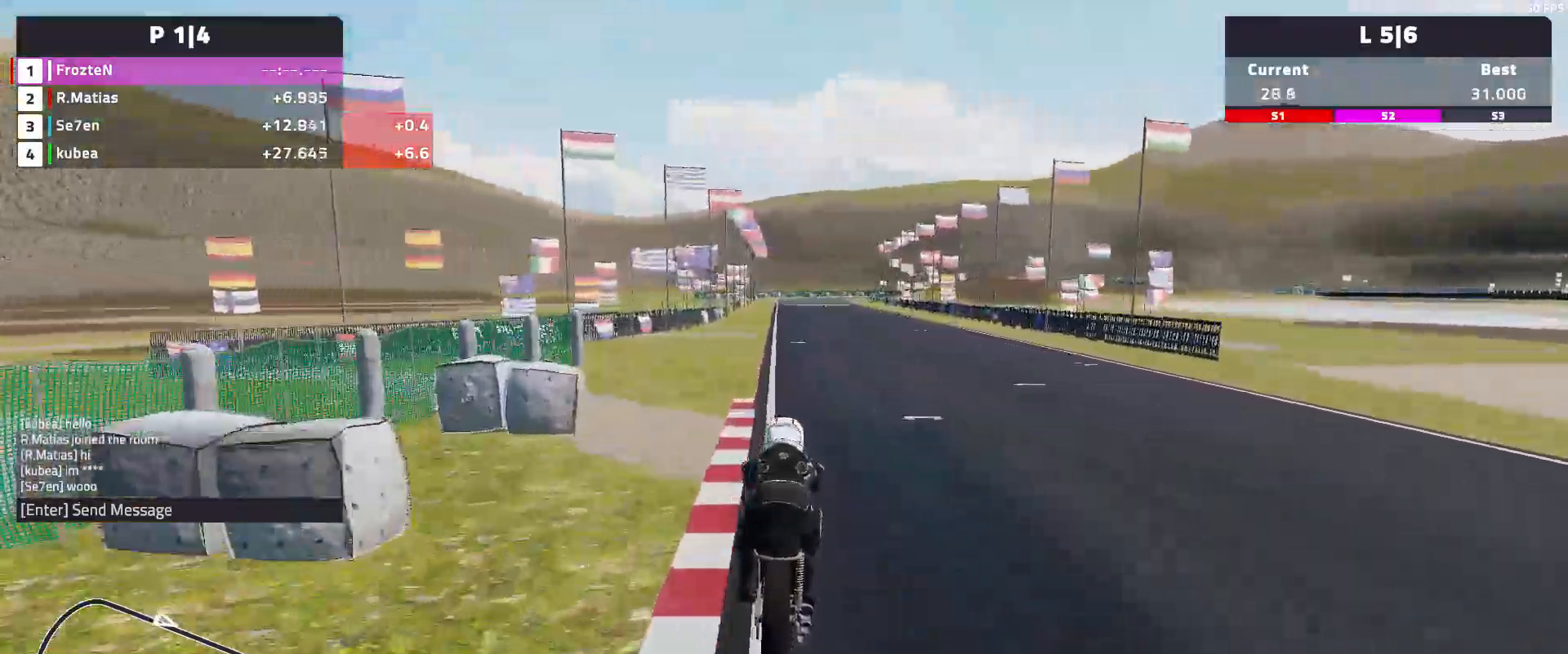
{"dt_ms": 500, "buttons": [], "left_stick": "center", "events": []}
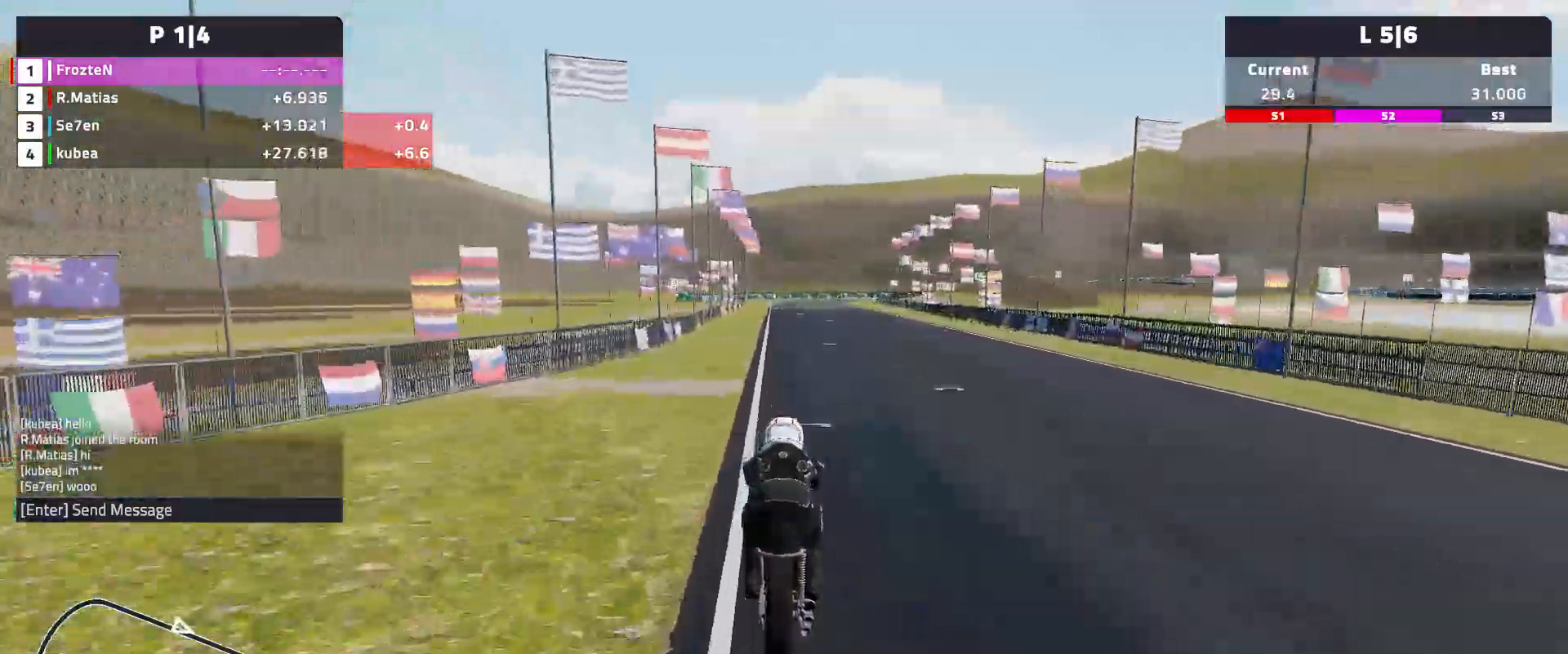
{"dt_ms": 500, "buttons": [], "left_stick": "left", "events": [[350, "left_stick", "left"]]}
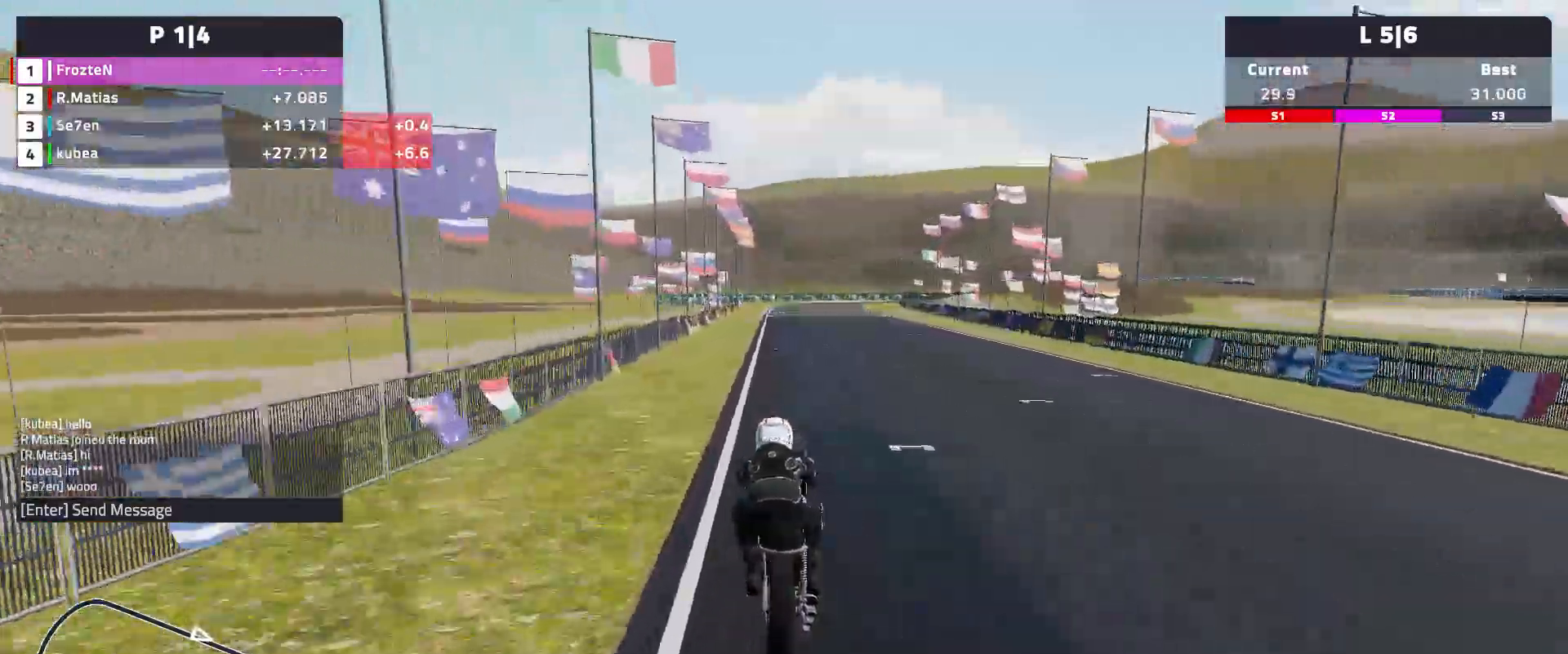
{"dt_ms": 500, "buttons": [], "left_stick": "left", "events": []}
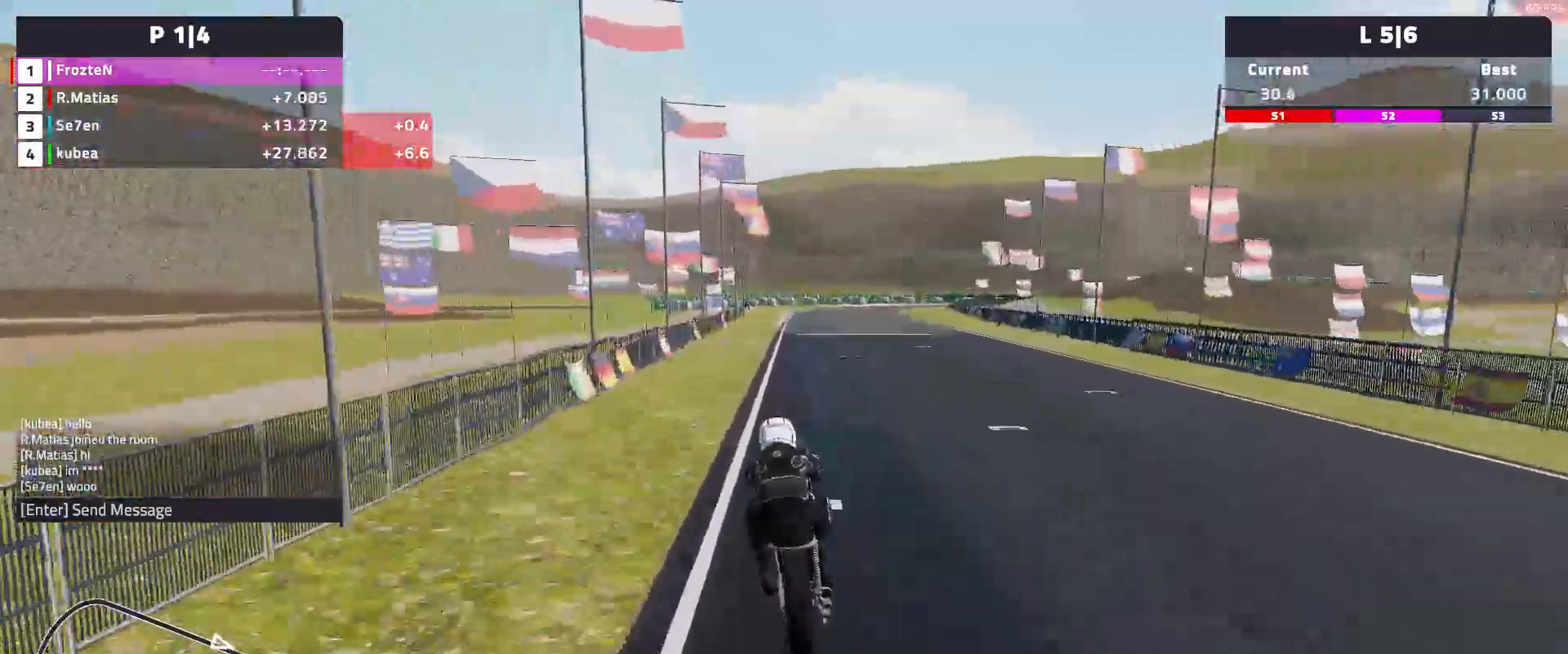
{"dt_ms": 500, "buttons": [], "left_stick": "right", "events": [[117, "left_stick", "center"], [333, "left_stick", "right"]]}
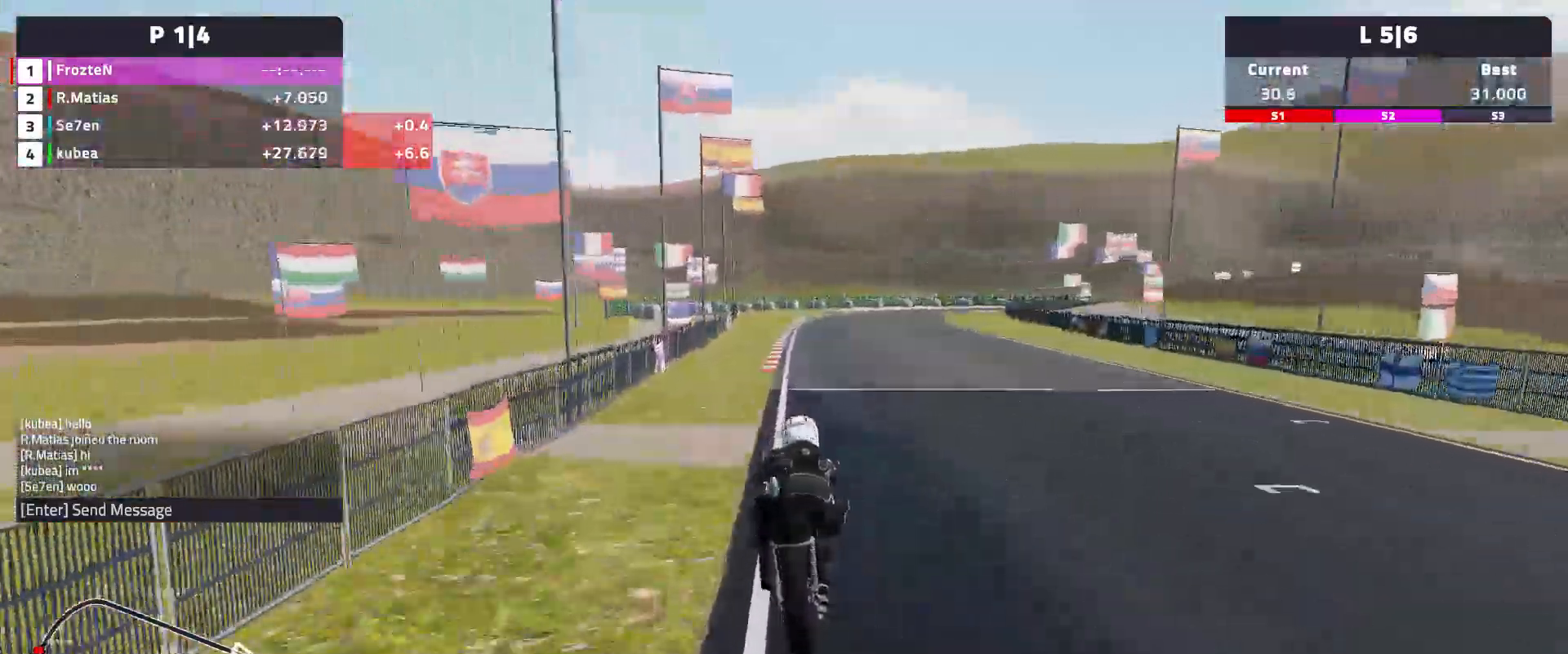
{"dt_ms": 500, "buttons": [], "left_stick": "right", "events": []}
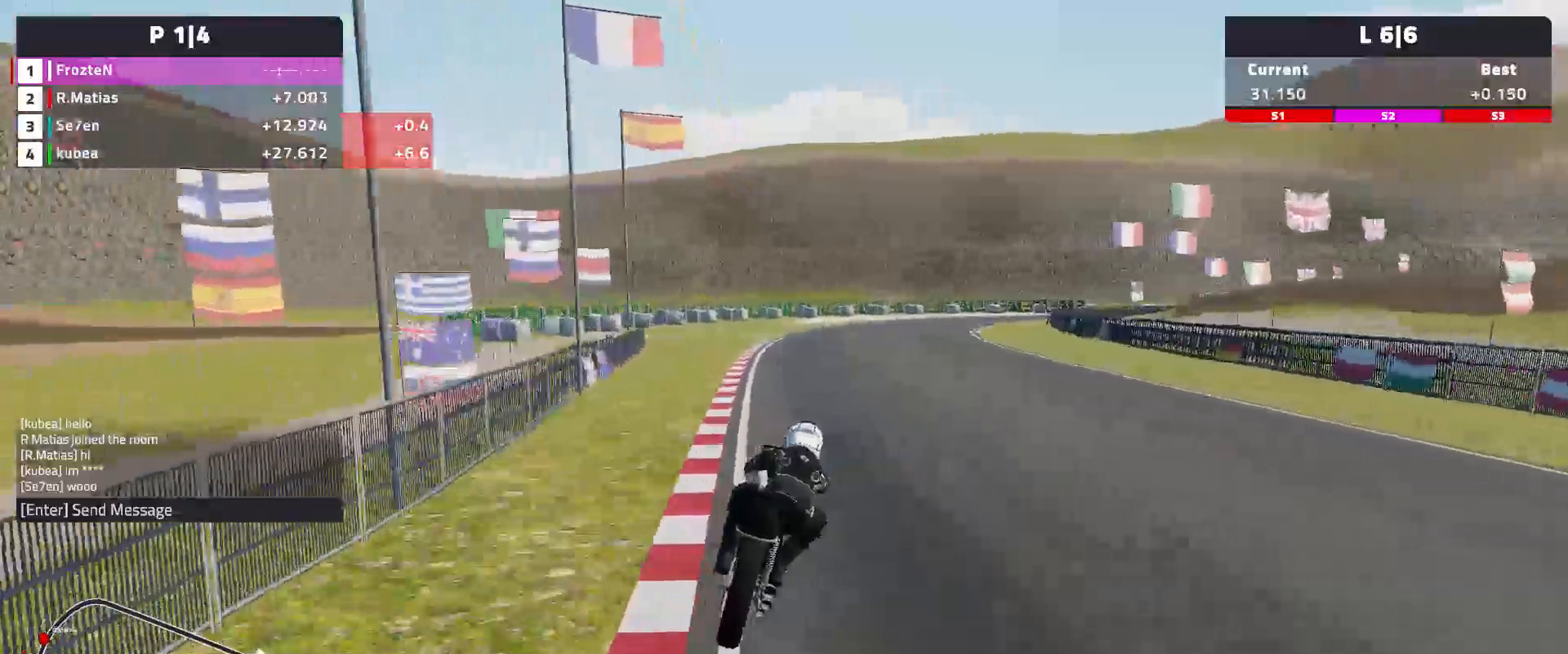
{"dt_ms": 500, "buttons": ["L2"], "left_stick": "right", "events": [[350, "L2", "down"]]}
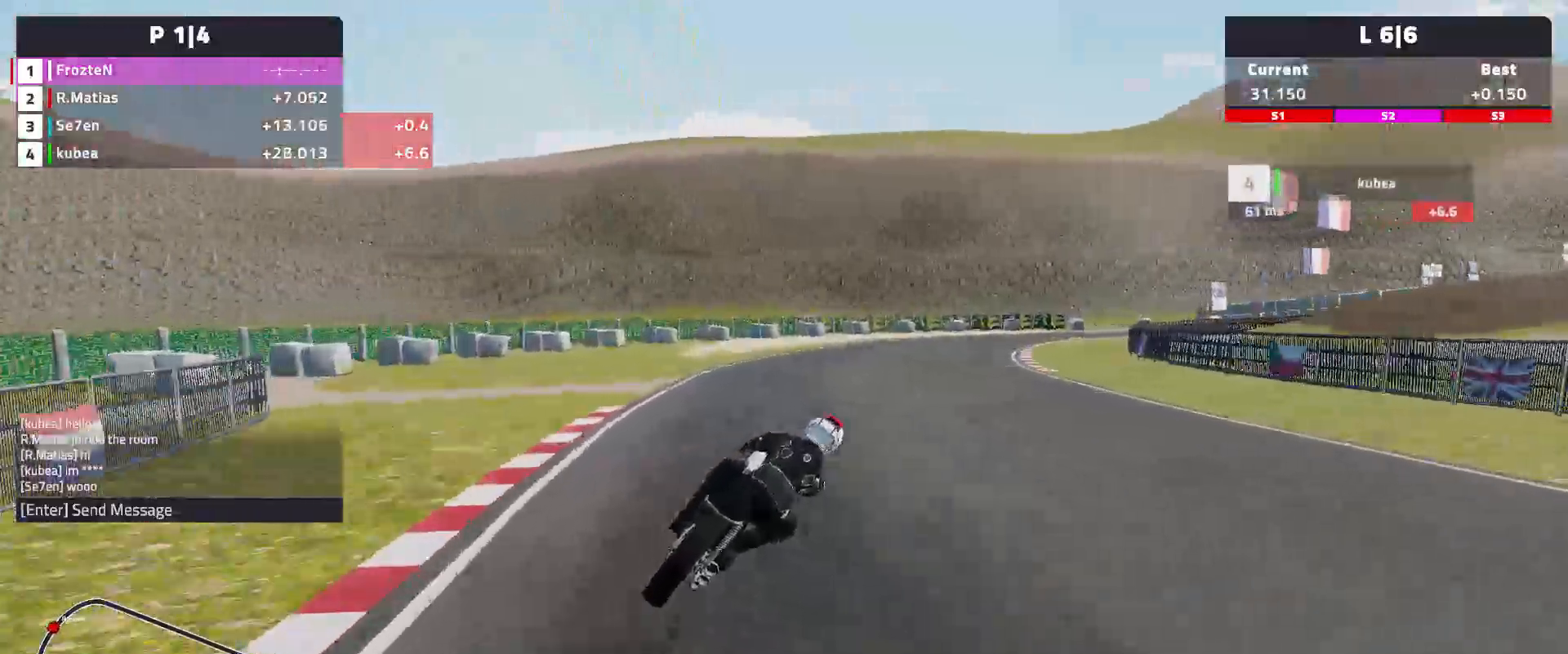
{"dt_ms": 500, "buttons": ["L2"], "left_stick": "right", "events": []}
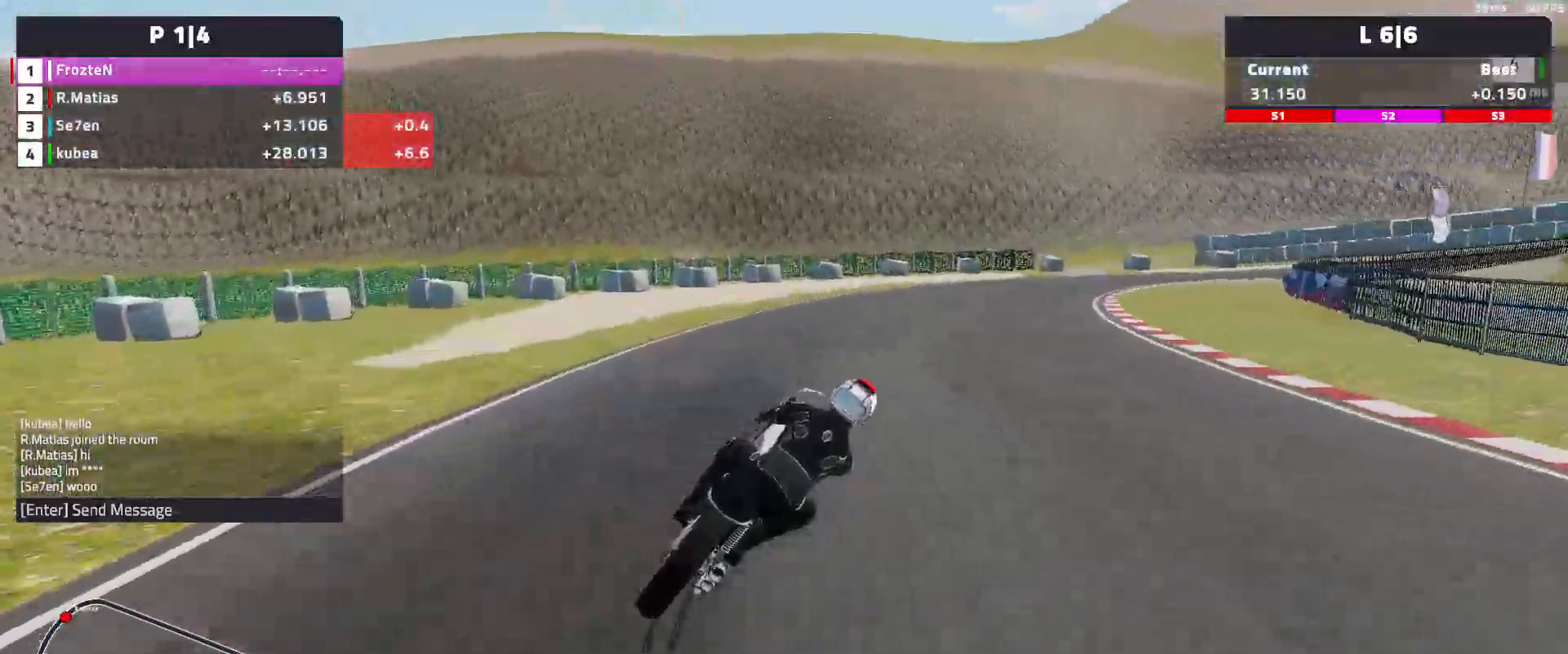
{"dt_ms": 500, "buttons": [], "left_stick": "right", "events": [[83, "L2", "up"]]}
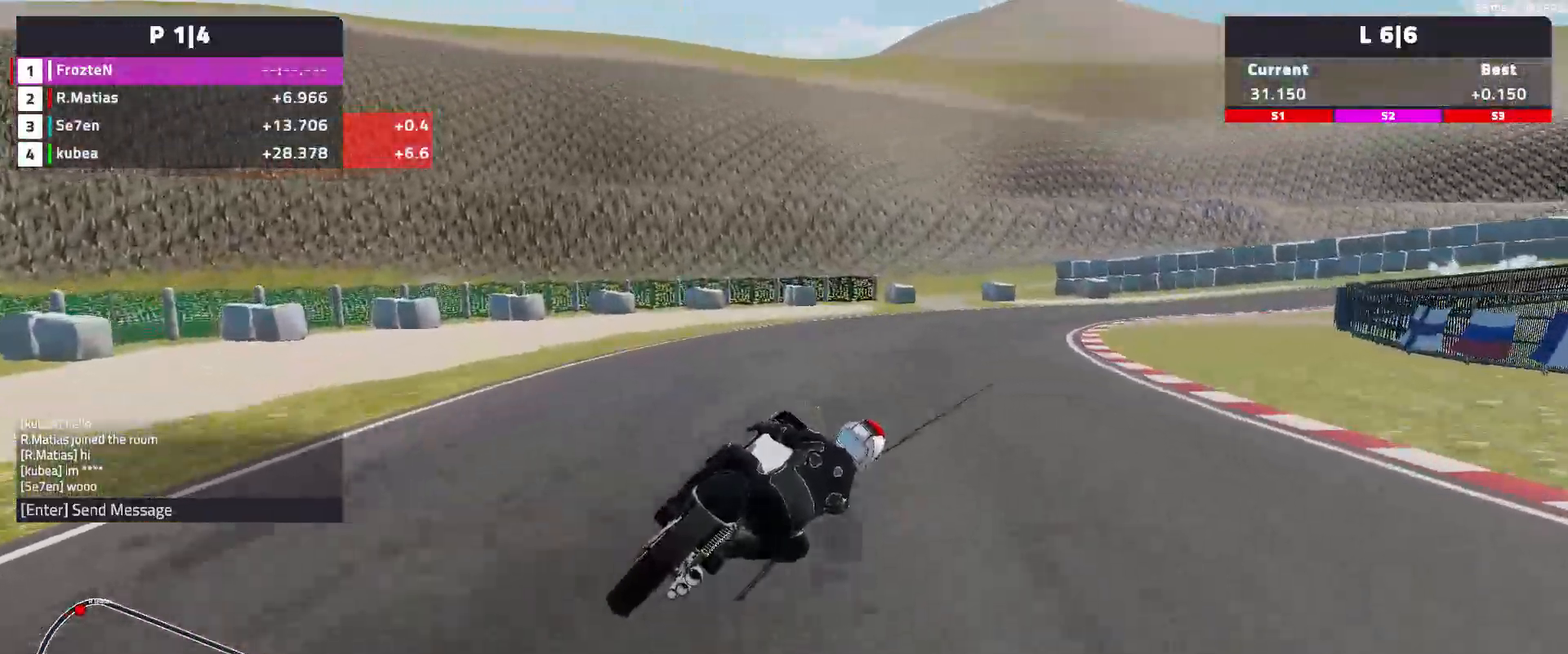
{"dt_ms": 500, "buttons": [], "left_stick": "right", "events": [[200, "L2", "down"], [333, "L2", "up"]]}
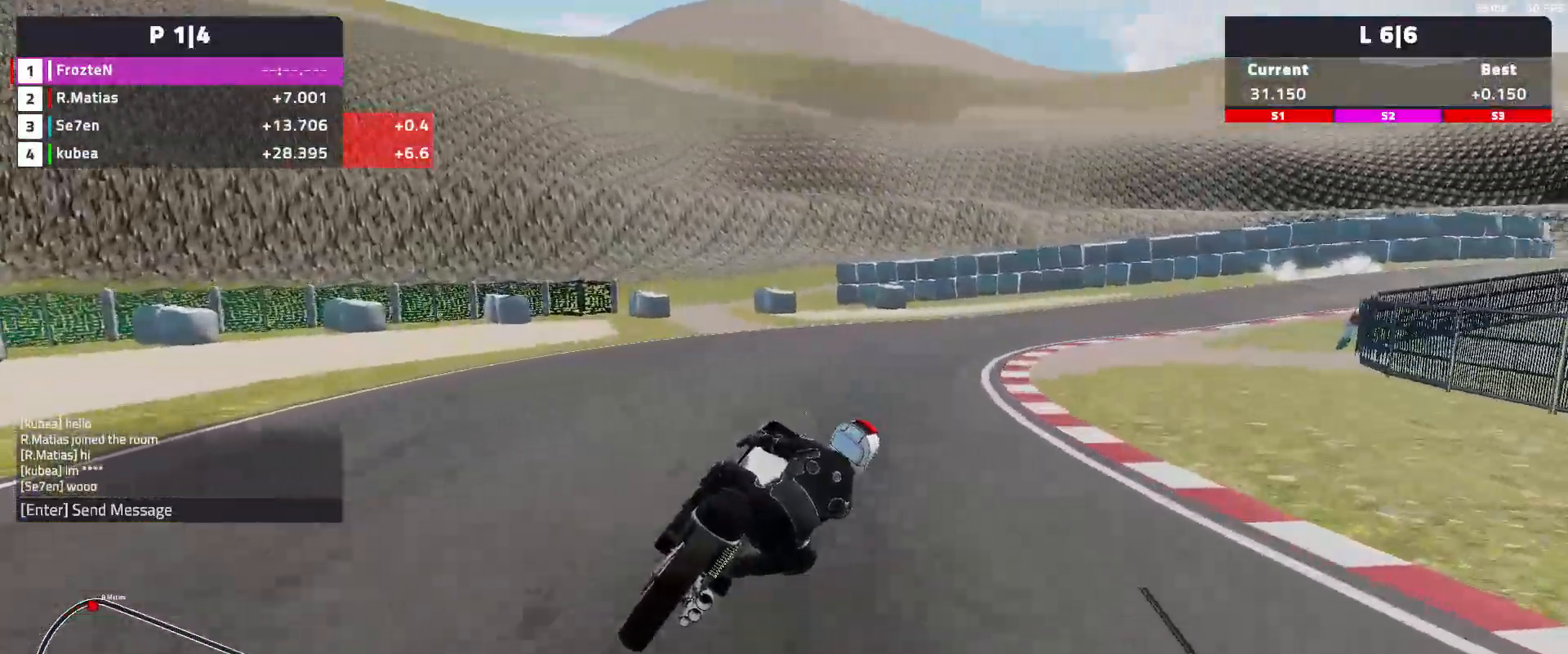
{"dt_ms": 500, "buttons": [], "left_stick": "right", "events": []}
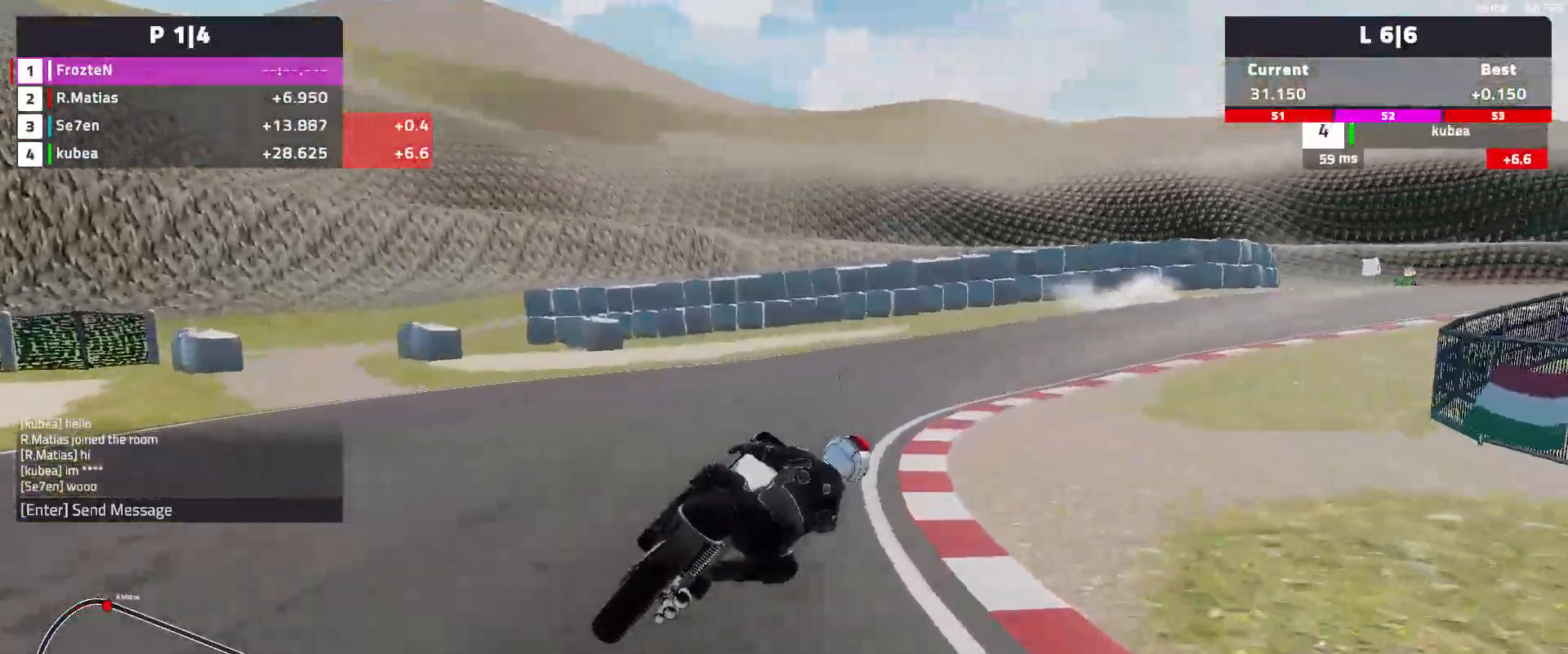
{"dt_ms": 500, "buttons": [], "left_stick": "right", "events": []}
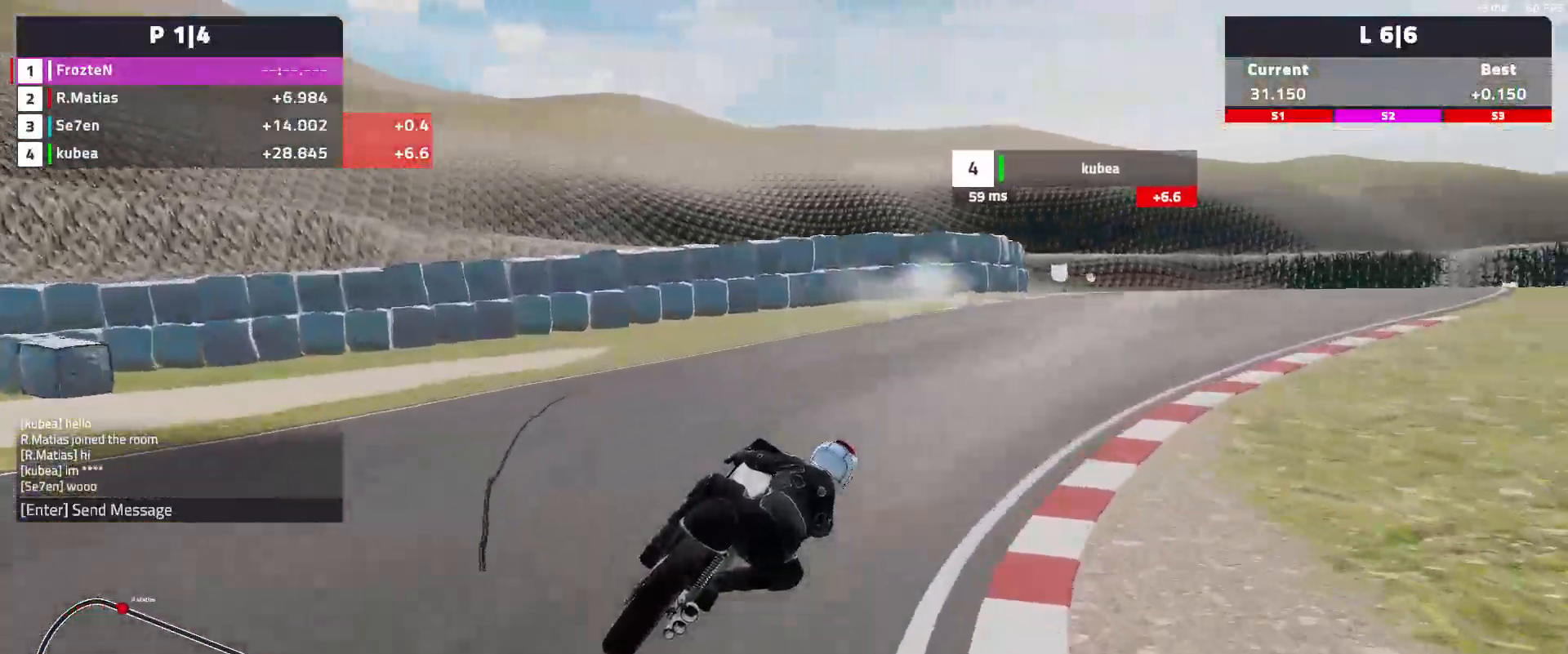
{"dt_ms": 500, "buttons": [], "left_stick": "center", "events": [[500, "left_stick", "center"]]}
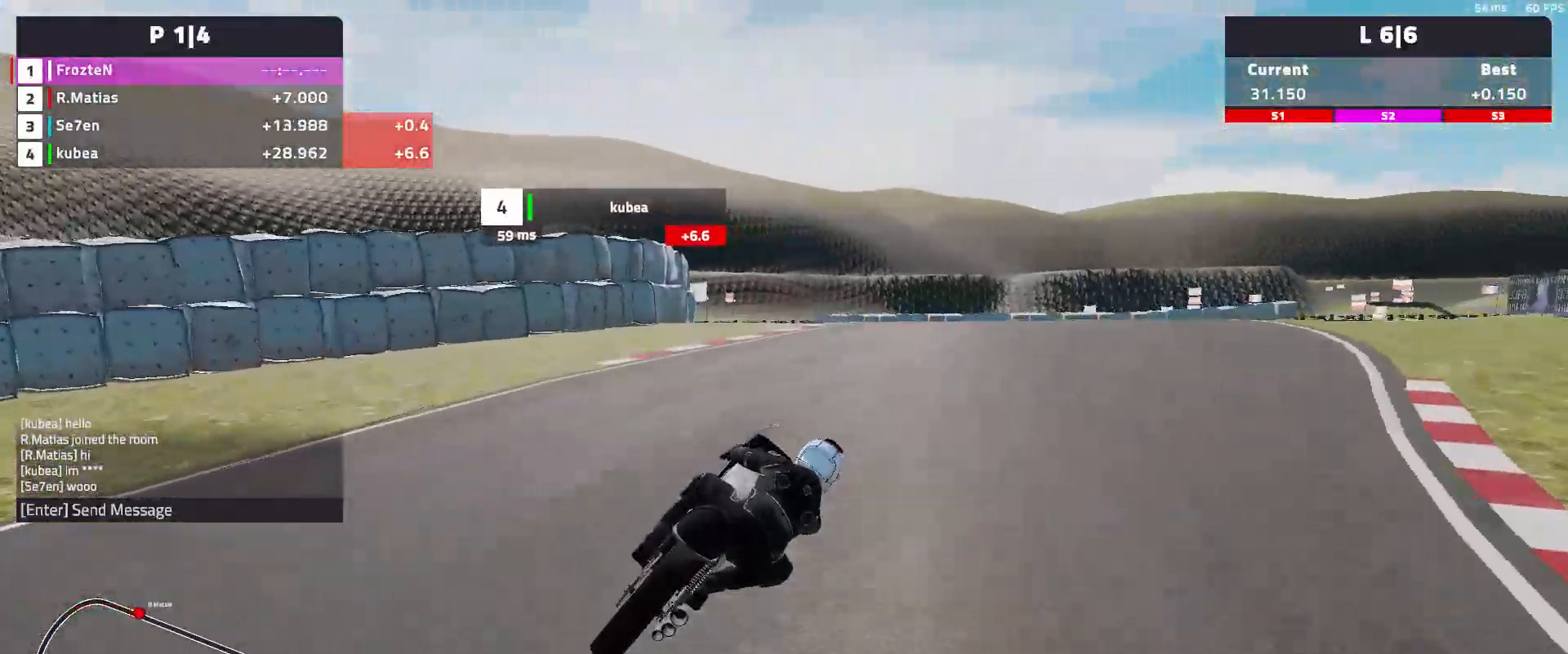
{"dt_ms": 500, "buttons": [], "left_stick": "left", "events": [[117, "left_stick", "left"]]}
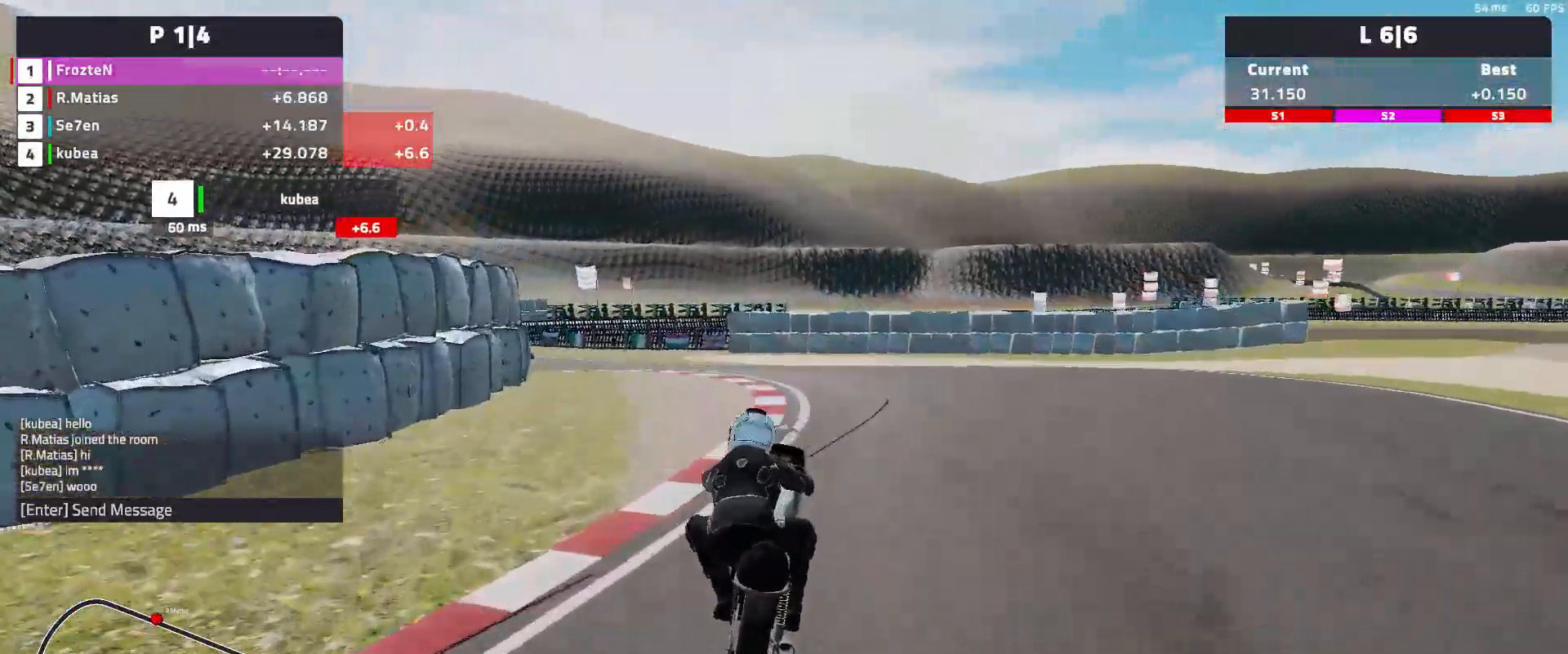
{"dt_ms": 1000, "buttons": [], "left_stick": "left"}
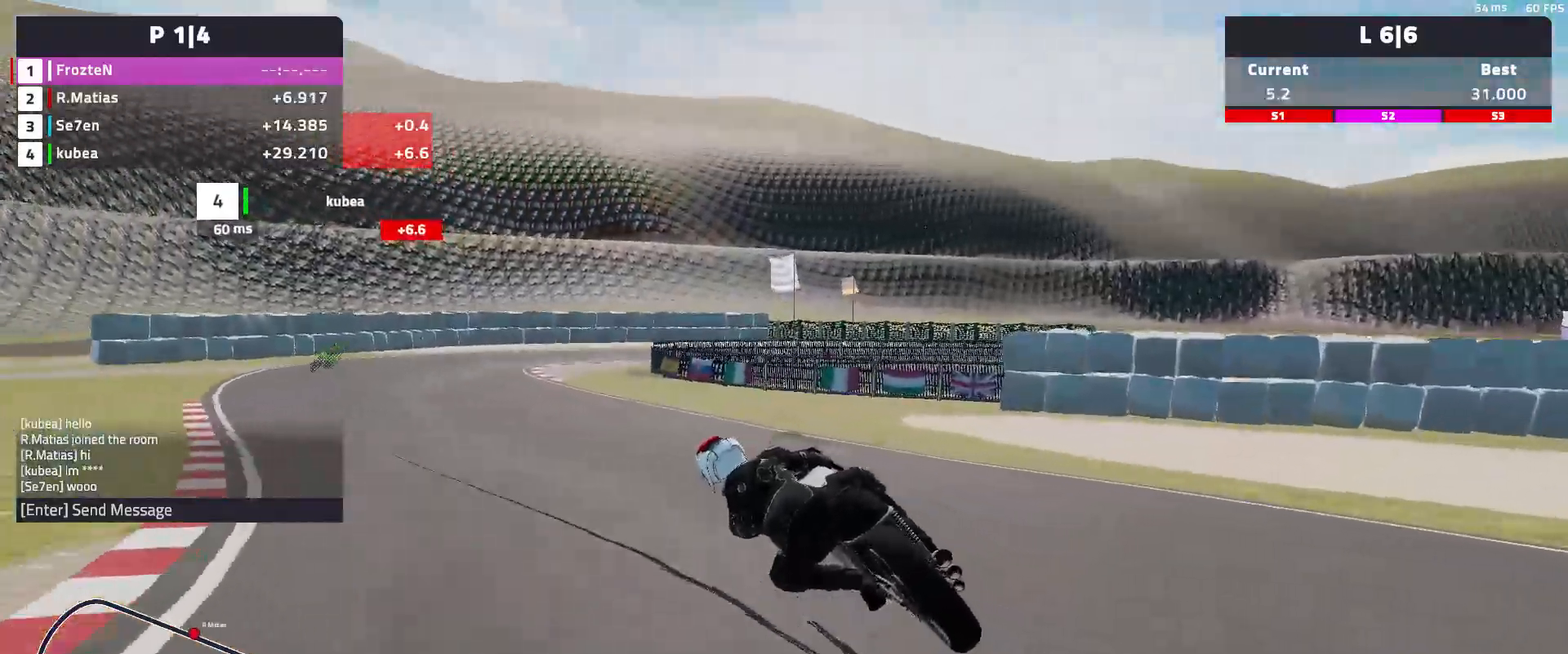
{"dt_ms": 500, "buttons": [], "left_stick": "left", "events": []}